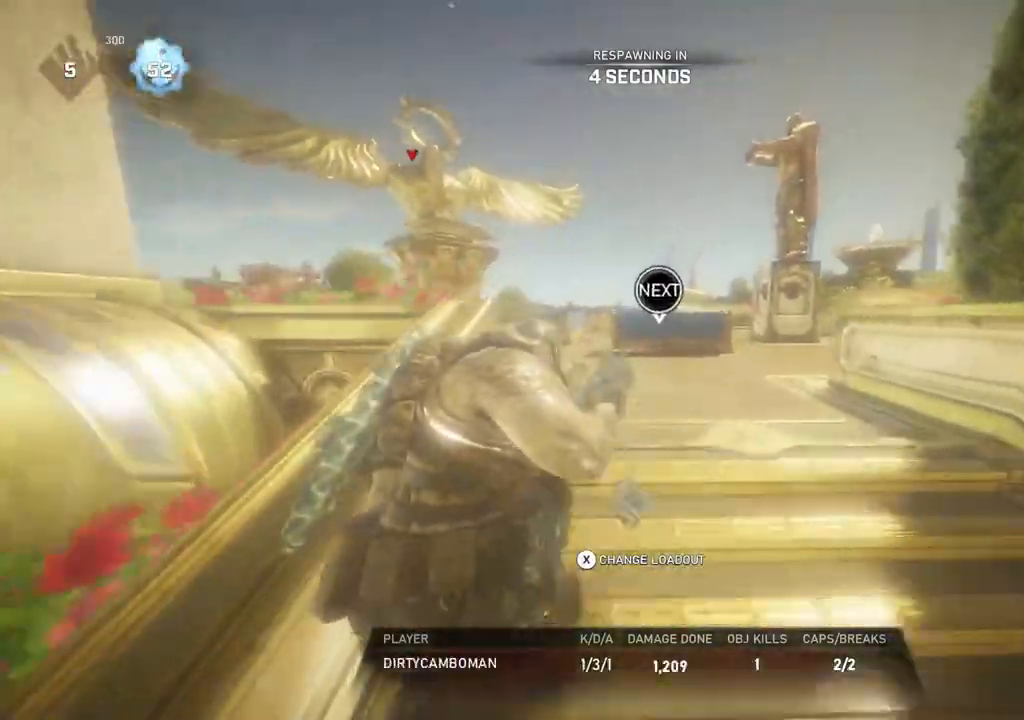
Gameplay with a controller (Xbox layout); each line is a JSON object with the inputs held at the frame after it. "events" lists button and stick changes between this image and that frame as [ms after this image, input, new state], when the widget could be followed in between.
{"buttons": [], "left_stick": "center", "right_stick": "center", "events": [[100, "DPAD_RIGHT", "down"], [133, "DPAD_RIGHT", "up"]]}
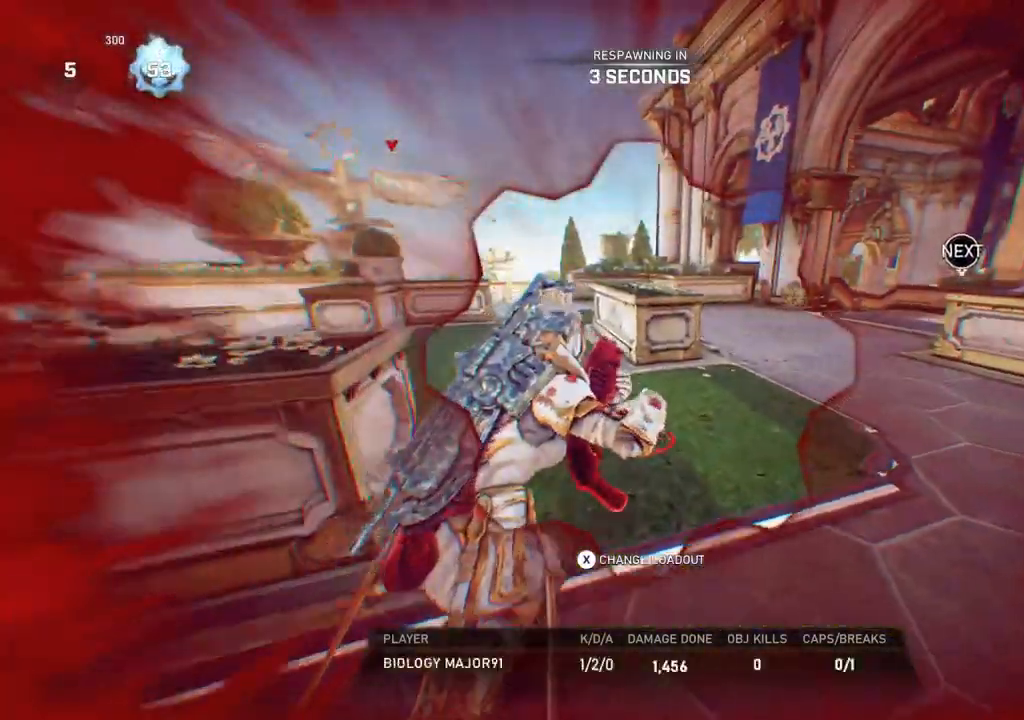
{"buttons": [], "left_stick": "center", "right_stick": "center", "events": []}
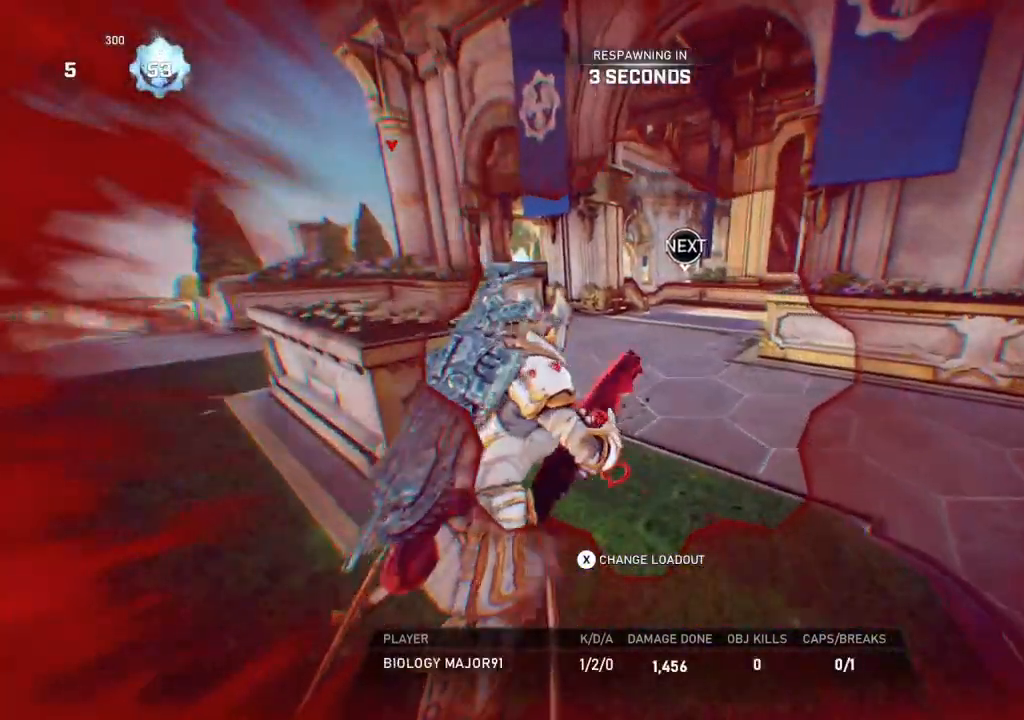
{"buttons": [], "left_stick": "center", "right_stick": "center", "events": []}
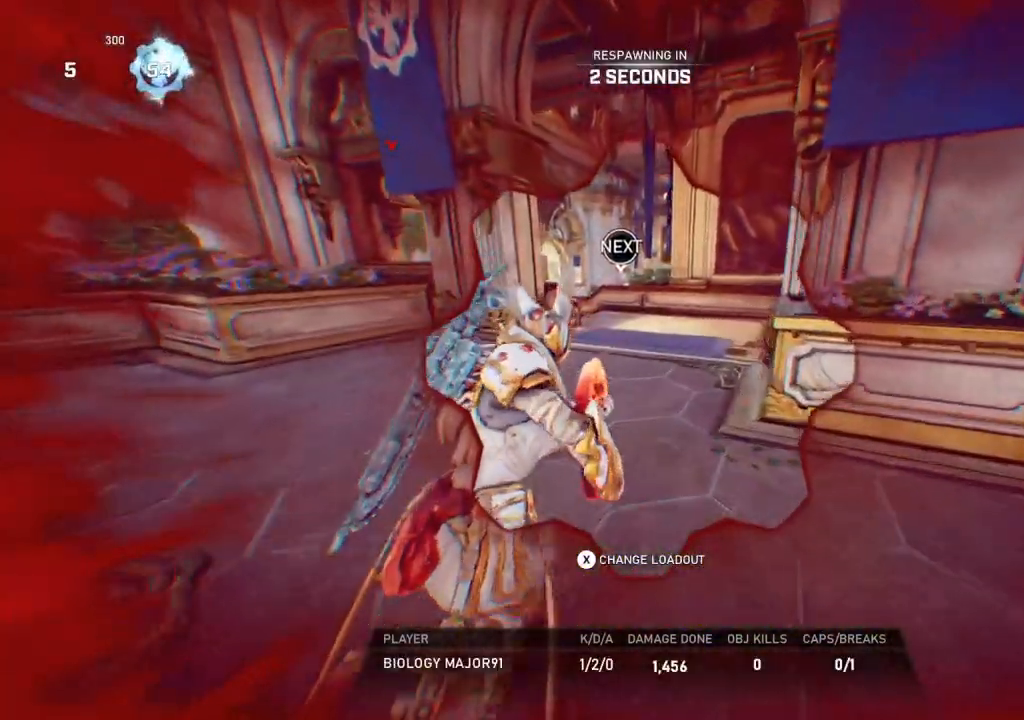
{"buttons": [], "left_stick": "center", "right_stick": "center", "events": []}
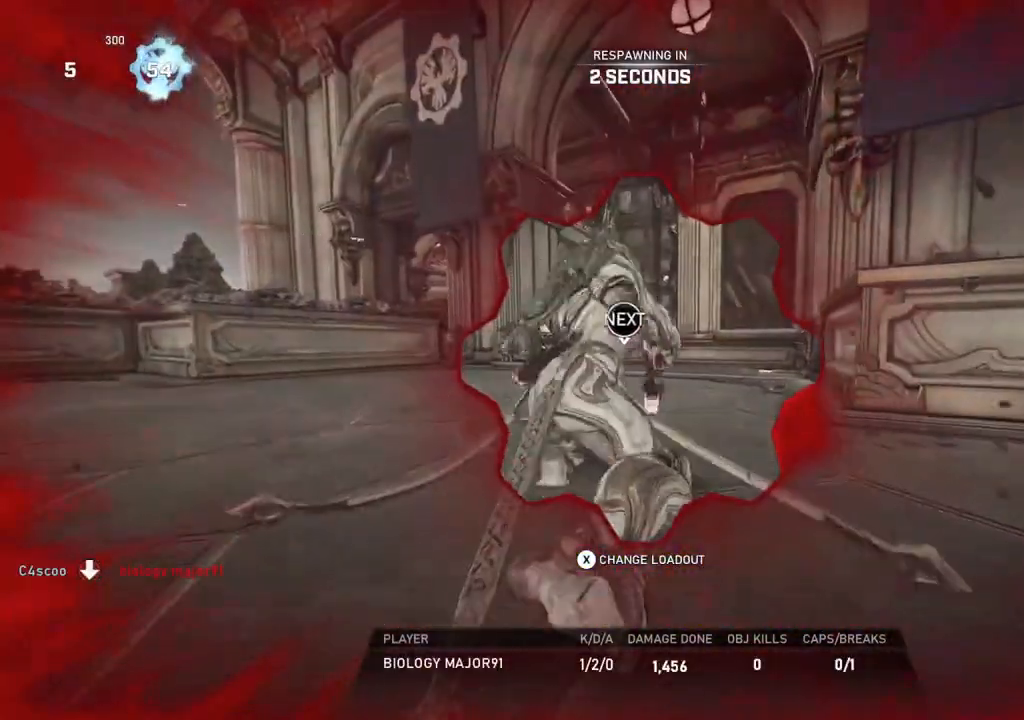
{"buttons": [], "left_stick": "up", "right_stick": "center", "events": [[333, "left_stick", "up"]]}
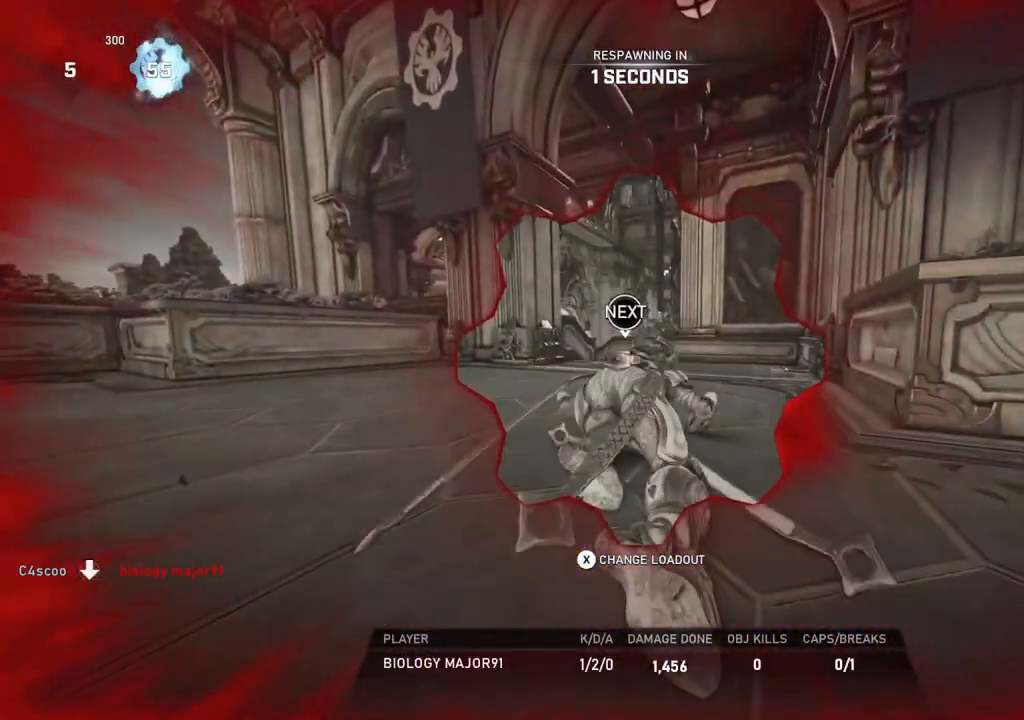
{"buttons": [], "left_stick": "up", "right_stick": "center", "events": []}
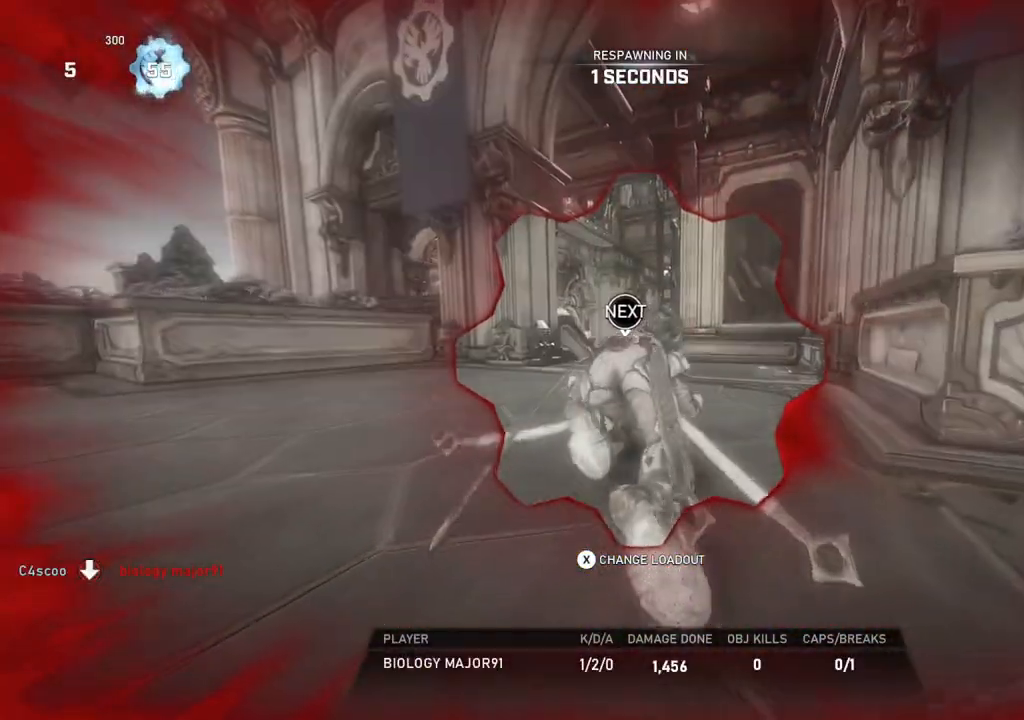
{"buttons": [], "left_stick": "up", "right_stick": "center", "events": []}
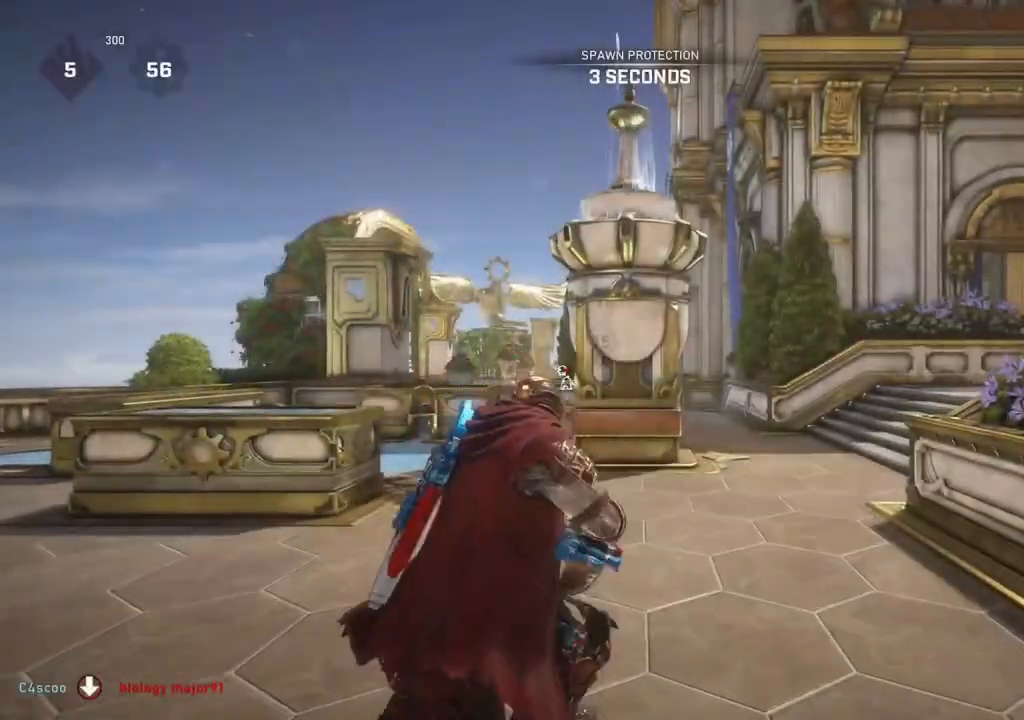
{"buttons": ["L1"], "left_stick": "up", "right_stick": "center", "events": [[17, "L1", "down"], [67, "DPAD_LEFT", "down"], [117, "DPAD_LEFT", "up"], [317, "right_stick", "down"], [383, "right_stick", "center"]]}
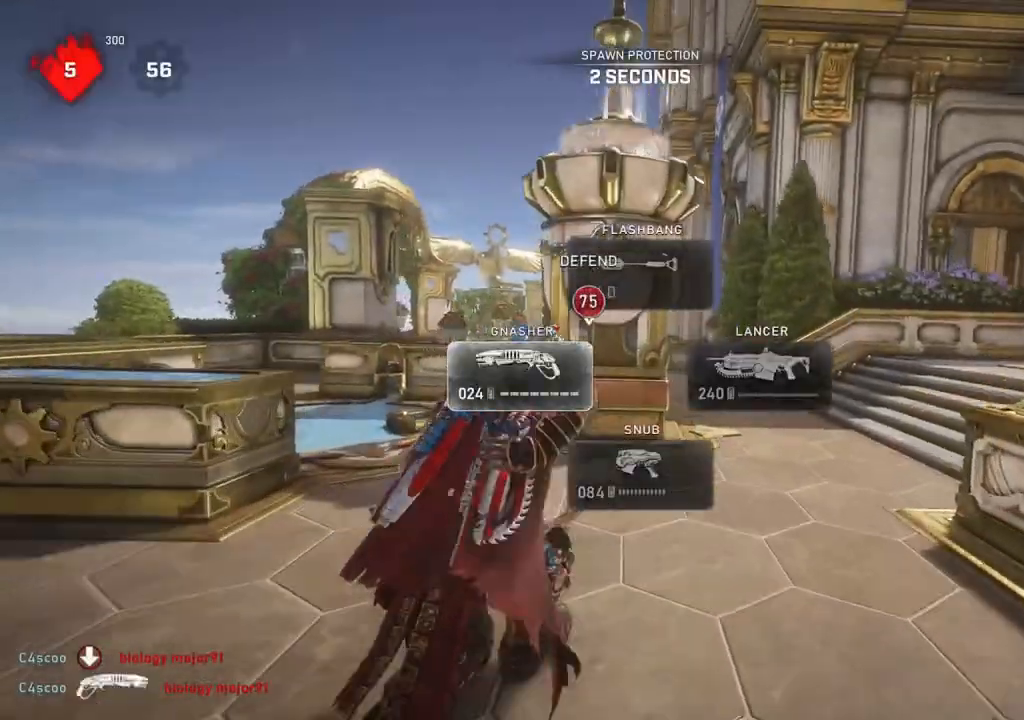
{"buttons": [], "left_stick": "up-right", "right_stick": "right", "events": [[33, "left_stick", "up-right"], [100, "right_stick", "right"], [133, "L1", "up"], [217, "L1", "down"], [267, "L1", "up"]]}
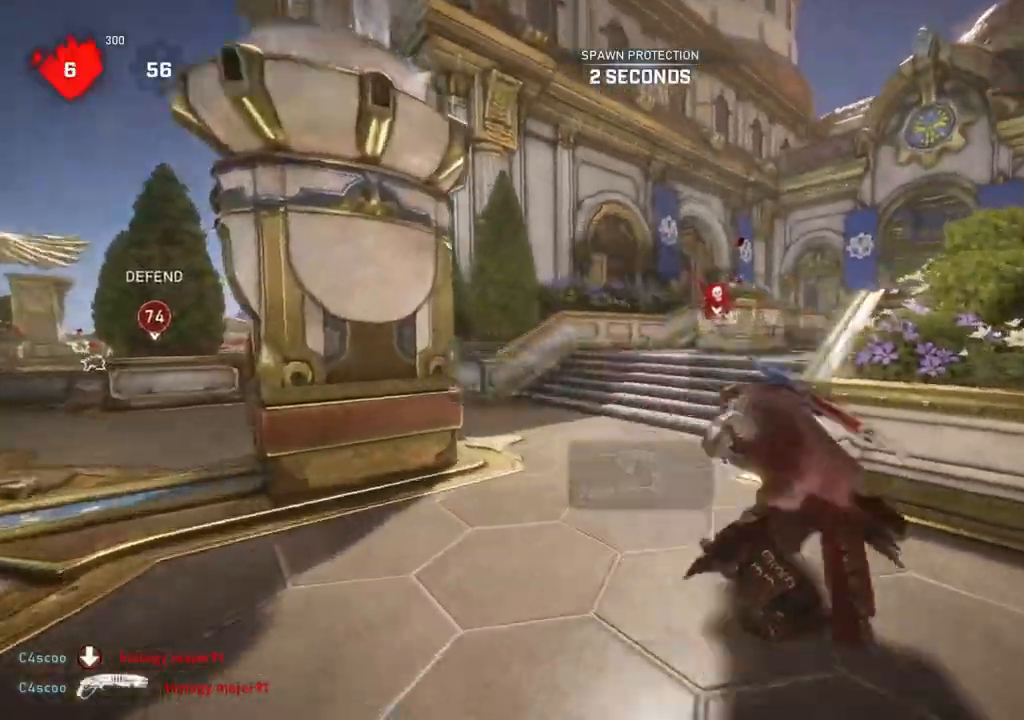
{"buttons": ["A", "L1"], "left_stick": "up", "right_stick": "center", "events": [[33, "right_stick", "down-right"], [83, "left_stick", "up"], [117, "L1", "down"], [250, "right_stick", "down"], [400, "A", "down"], [467, "right_stick", "center"]]}
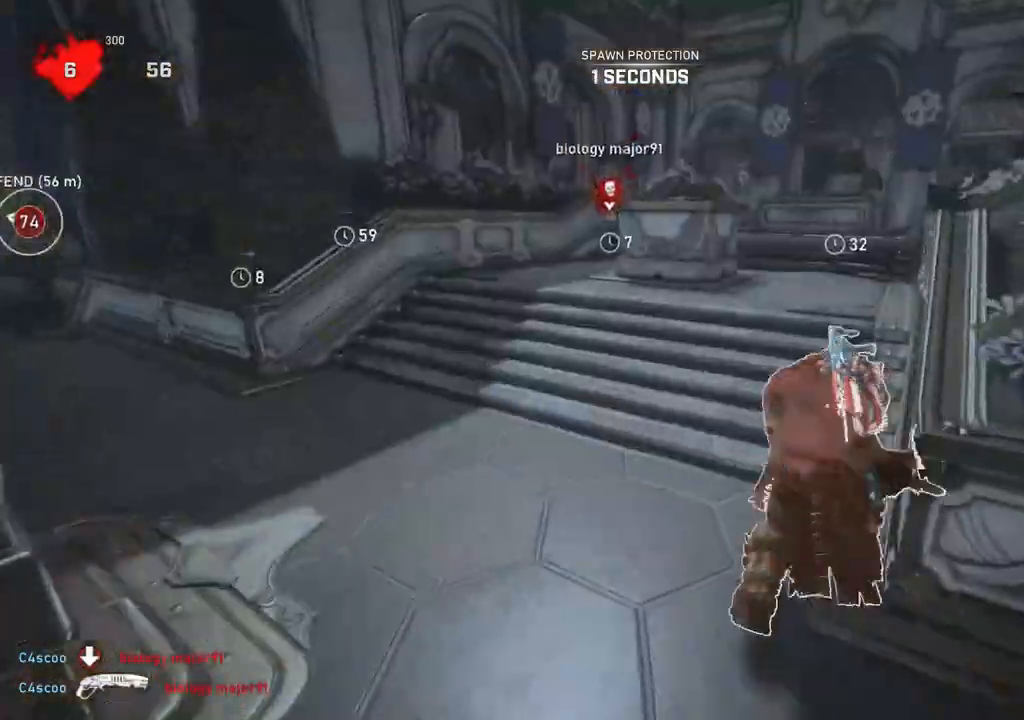
{"buttons": [], "left_stick": "left", "right_stick": "center", "events": [[67, "A", "up"], [117, "right_stick", "down"], [217, "right_stick", "center"], [317, "L1", "up"], [383, "left_stick", "left"], [400, "L1", "down"], [483, "L1", "up"]]}
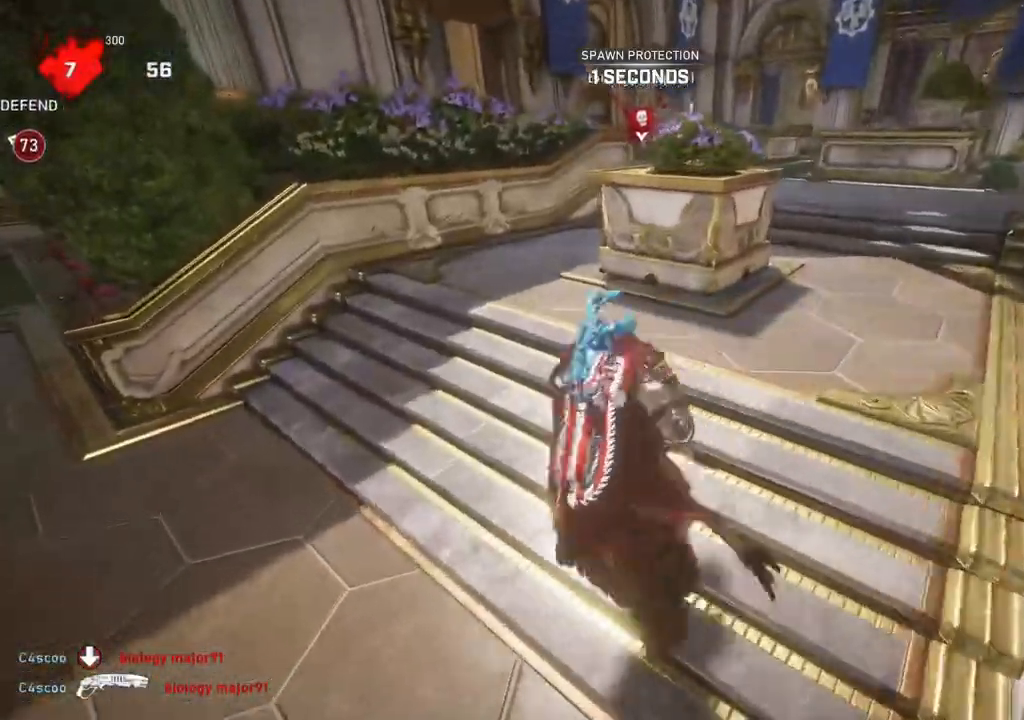
{"buttons": ["A", "L1"], "left_stick": "up-left", "right_stick": "center", "events": [[183, "left_stick", "center"], [183, "right_stick", "right"], [333, "left_stick", "left"], [367, "L1", "down"], [467, "right_stick", "center"], [483, "A", "down"], [500, "left_stick", "up-left"]]}
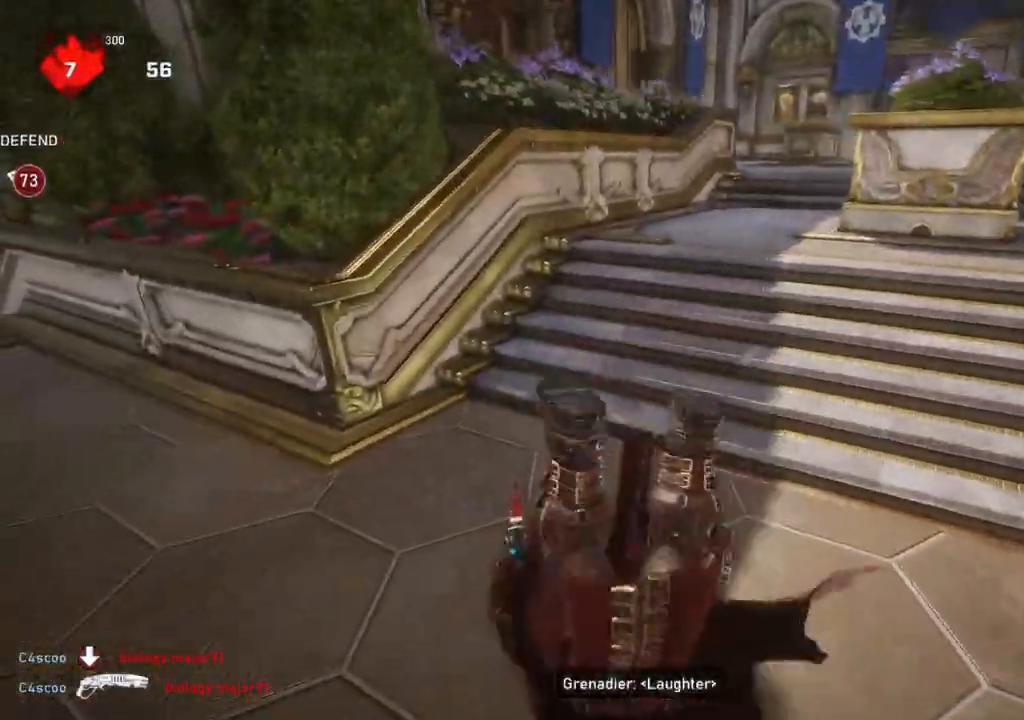
{"buttons": ["L1", "DPAD_RIGHT"], "left_stick": "up-left", "right_stick": "center", "events": [[300, "A", "up"], [500, "DPAD_RIGHT", "down"]]}
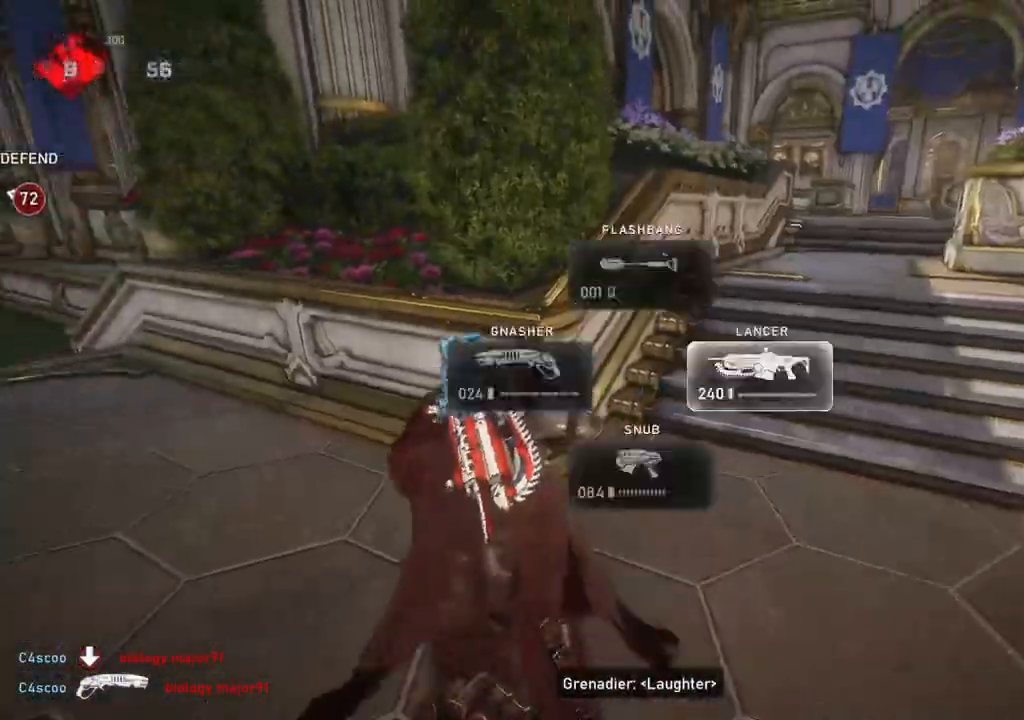
{"buttons": ["A", "L1"], "left_stick": "up-left", "right_stick": "center", "events": [[33, "DPAD_RIGHT", "up"], [233, "L1", "up"], [250, "right_stick", "down"], [300, "L1", "down"], [350, "right_stick", "center"], [417, "A", "down"]]}
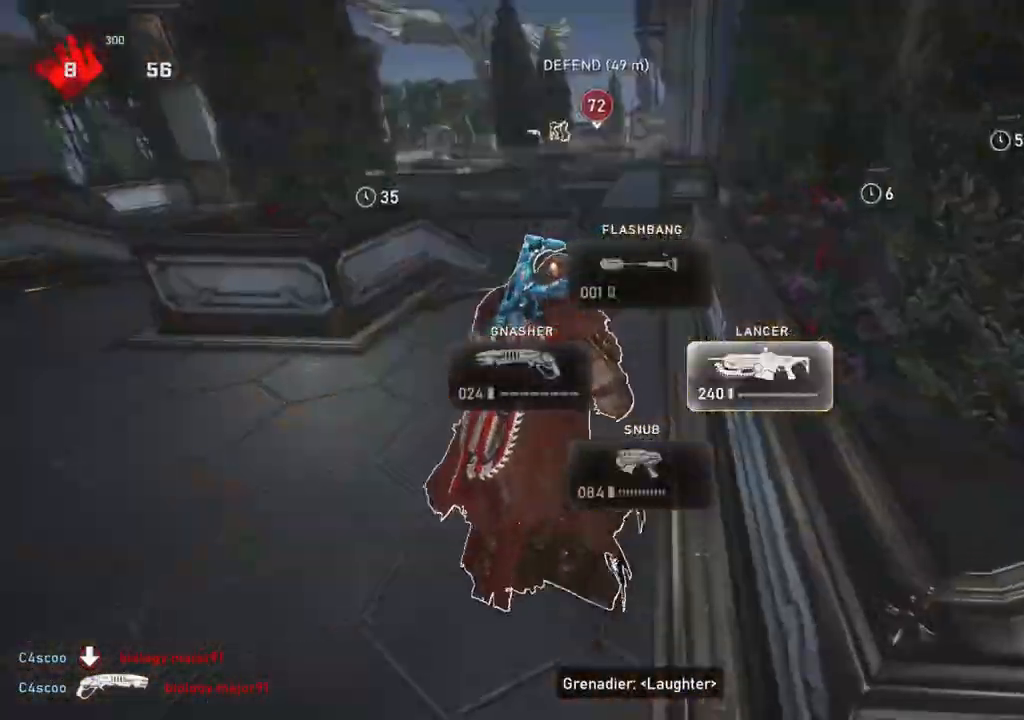
{"buttons": ["L1"], "left_stick": "up", "right_stick": "center", "events": [[400, "left_stick", "up"], [500, "A", "up"]]}
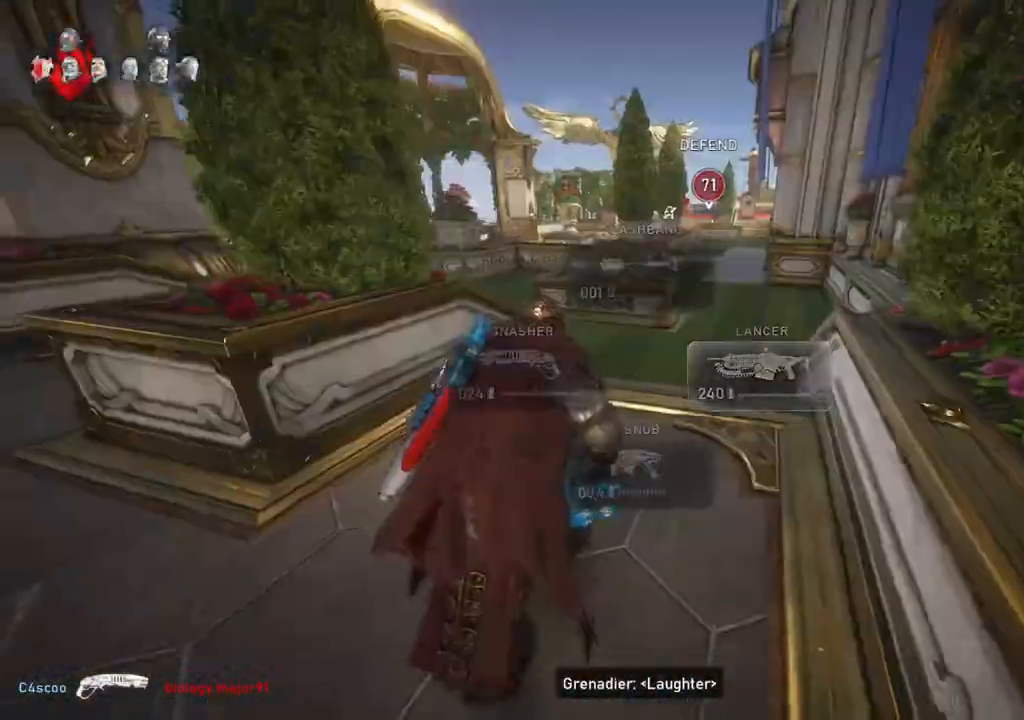
{"buttons": ["L1"], "left_stick": "up-right", "right_stick": "center", "events": [[150, "R1", "down"], [233, "R1", "up"], [300, "left_stick", "center"], [500, "left_stick", "up-right"]]}
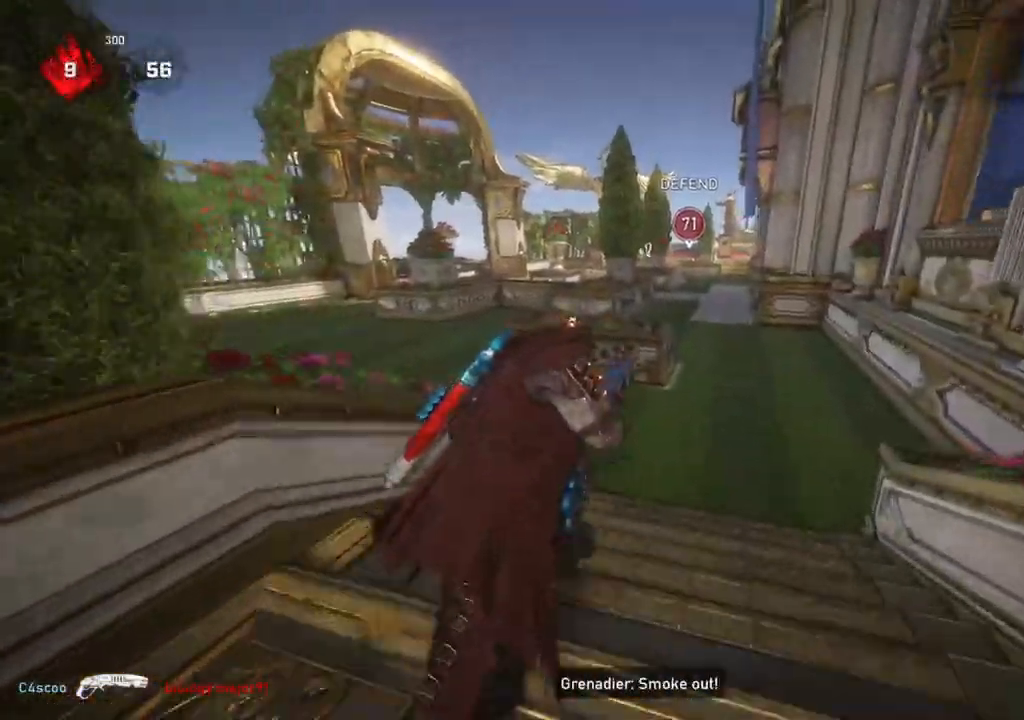
{"buttons": ["L1"], "left_stick": "up-right", "right_stick": "center", "events": []}
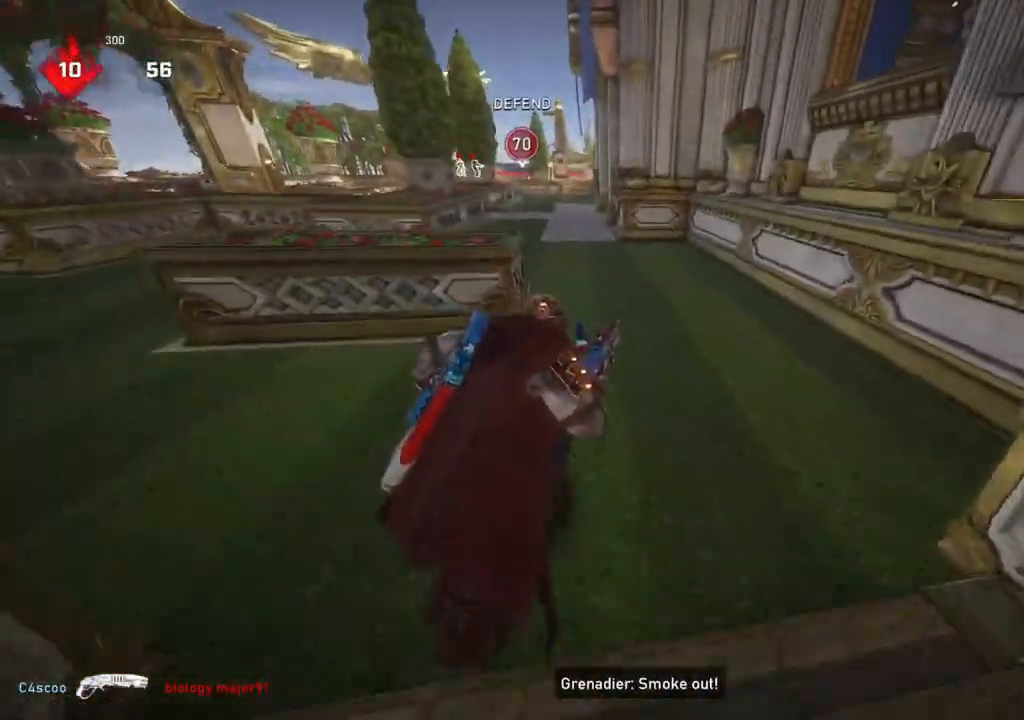
{"buttons": ["L1"], "left_stick": "up", "right_stick": "center", "events": [[50, "R1", "down"], [133, "R1", "up"], [133, "left_stick", "up"]]}
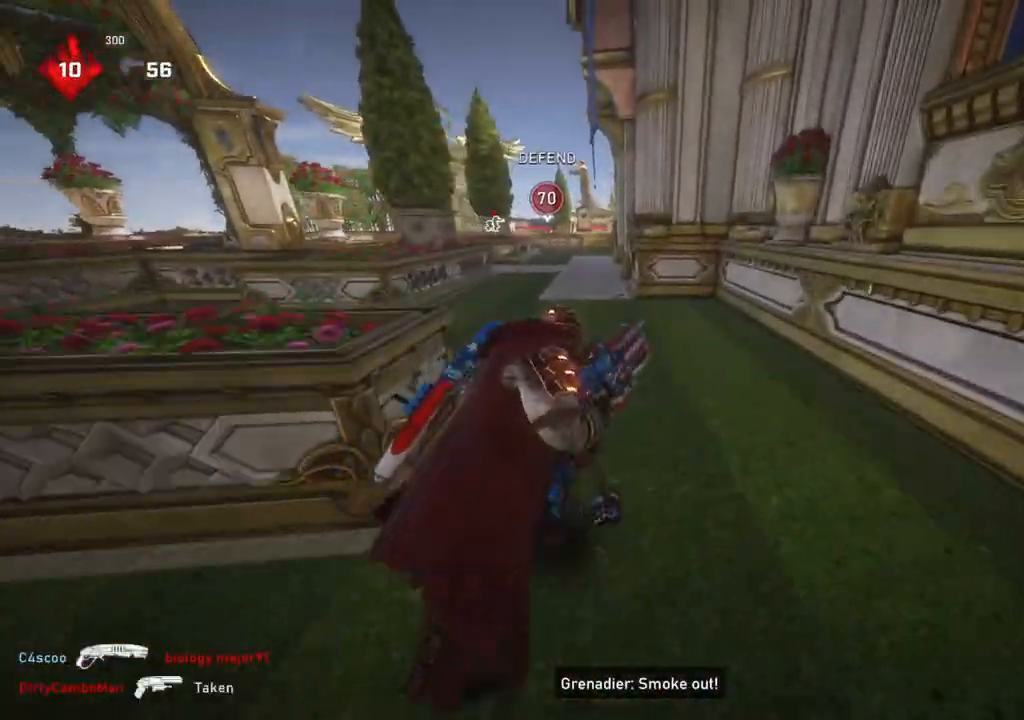
{"buttons": ["L1"], "left_stick": "up", "right_stick": "center", "events": [[17, "L1", "up"], [100, "L1", "down"], [167, "L1", "up"], [350, "L1", "down"]]}
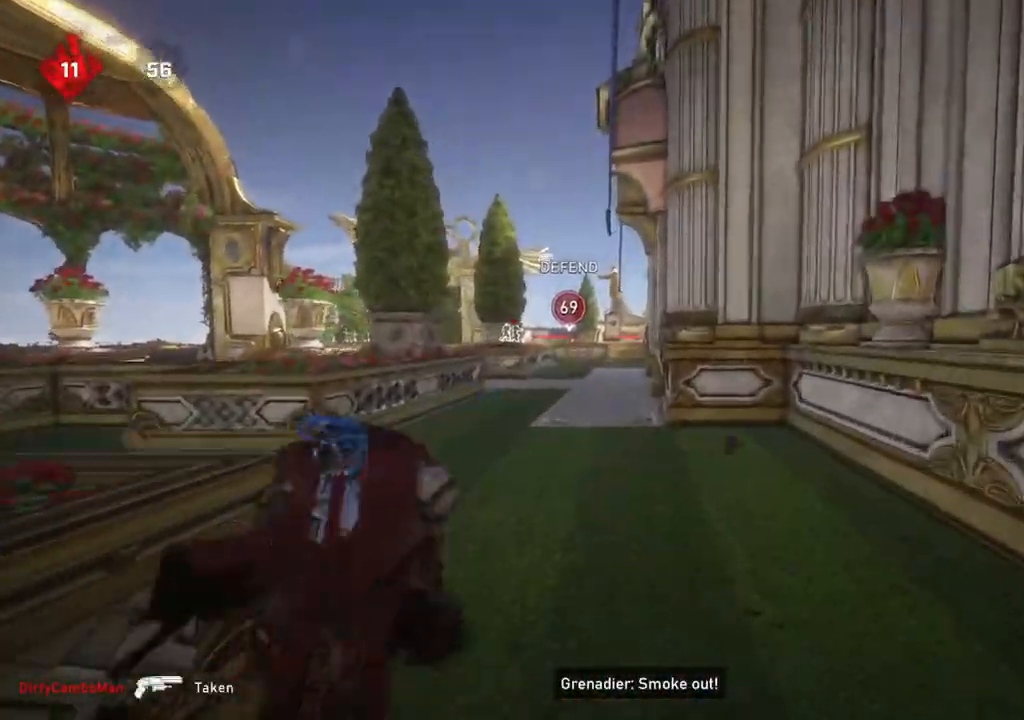
{"buttons": [], "left_stick": "up-left", "right_stick": "right", "events": [[17, "A", "down"], [150, "A", "up"], [367, "L1", "up"], [367, "left_stick", "up-left"], [433, "right_stick", "right"]]}
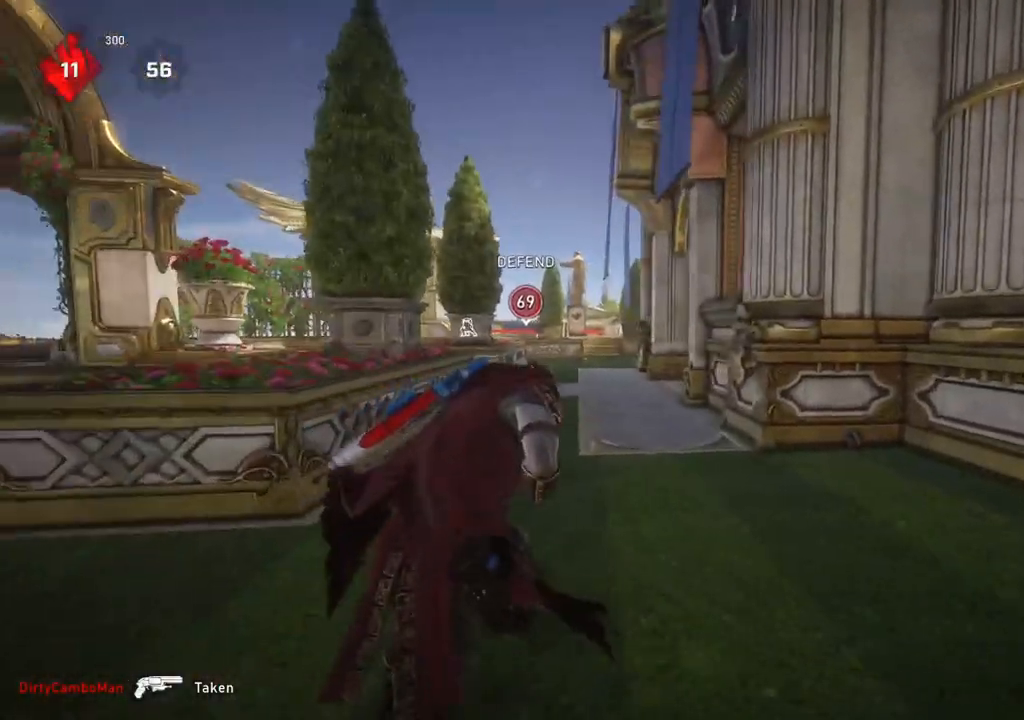
{"buttons": [], "left_stick": "up-left", "right_stick": "right", "events": [[17, "right_stick", "center"], [250, "L2", "down"], [250, "right_stick", "up"], [283, "L3", "down"], [333, "L3", "up"], [400, "L3", "down"], [417, "right_stick", "center"], [467, "L3", "up"], [500, "L2", "up"], [500, "right_stick", "right"]]}
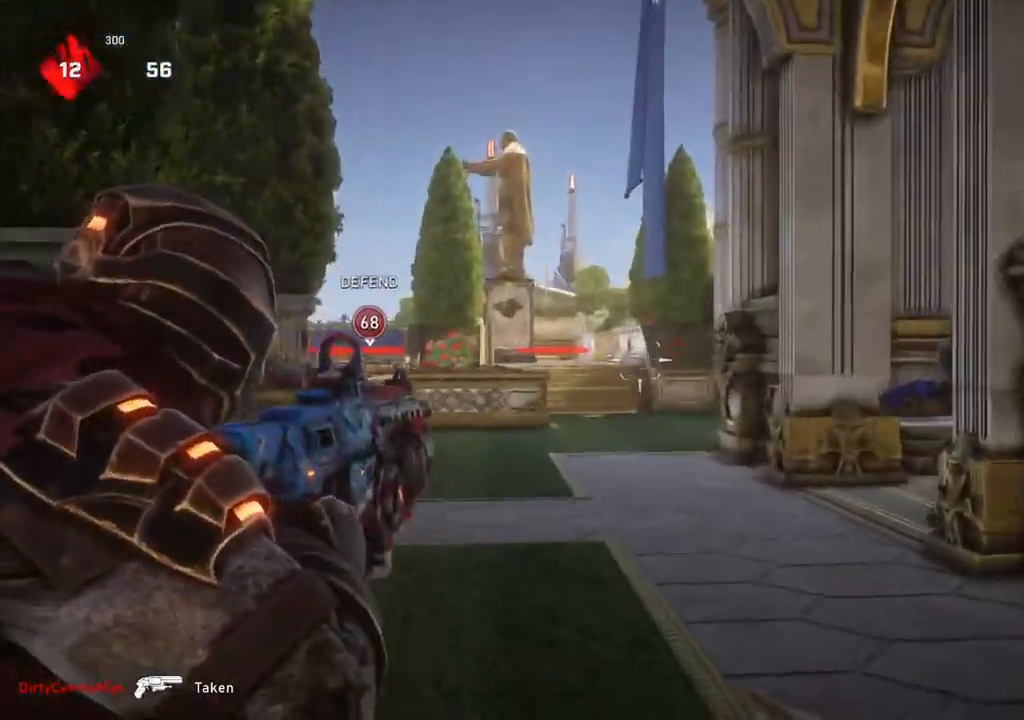
{"buttons": ["L2", "L3"], "left_stick": "left", "right_stick": "right", "events": [[33, "left_stick", "left"], [100, "right_stick", "center"], [300, "right_stick", "right"], [333, "L2", "down"], [367, "L3", "down"], [450, "L3", "up"], [500, "L3", "down"]]}
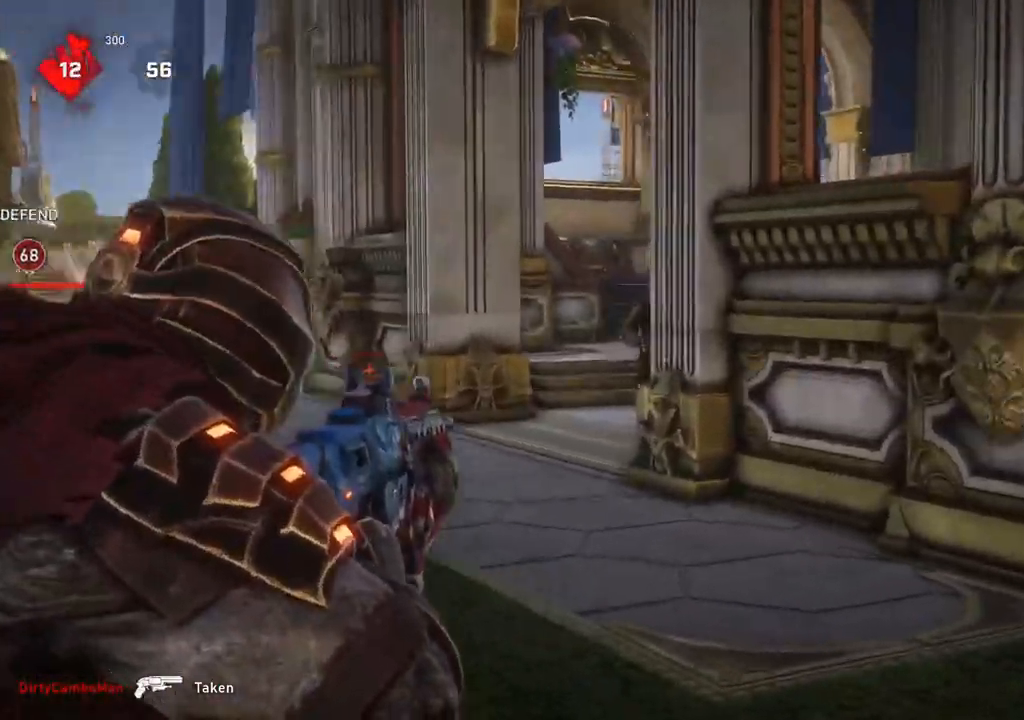
{"buttons": ["L2", "R2"], "left_stick": "left", "right_stick": "center", "events": [[83, "L3", "up"], [83, "right_stick", "center"], [133, "L3", "down"], [217, "L3", "up"], [217, "right_stick", "left"], [283, "L3", "down"], [317, "right_stick", "center"], [417, "R2", "down"], [467, "L3", "up"]]}
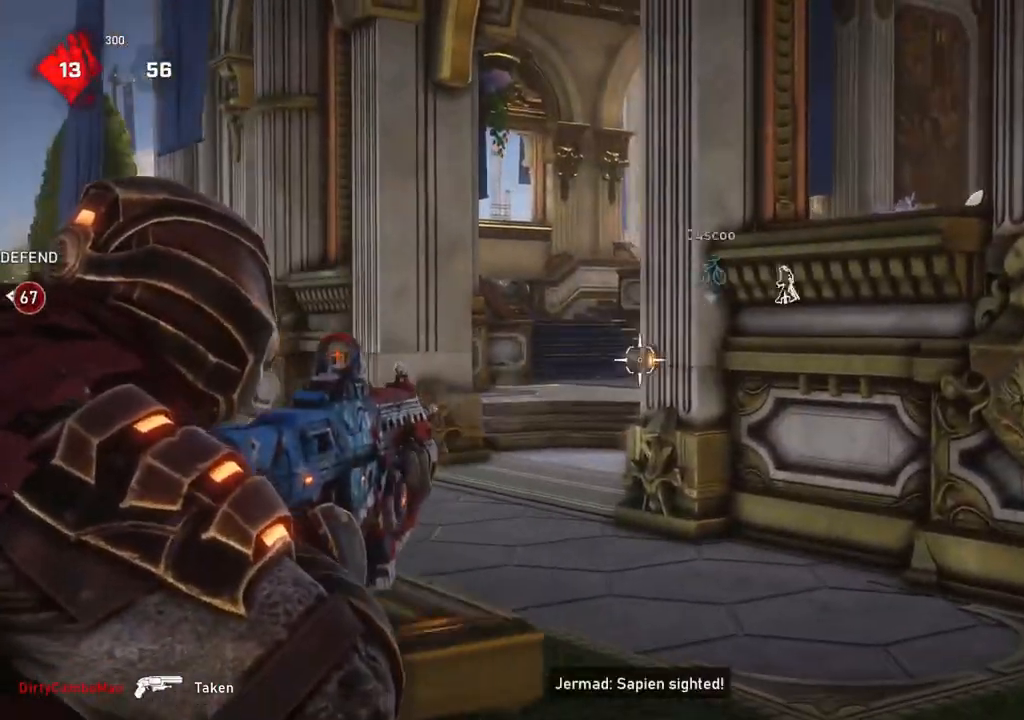
{"buttons": ["L2", "R2"], "left_stick": "down-left", "right_stick": "down-right", "events": [[33, "L3", "down"], [33, "R2", "up"], [100, "L3", "up"], [133, "right_stick", "down-right"], [167, "L3", "down"], [217, "L3", "up"], [250, "R2", "down"], [250, "right_stick", "center"], [283, "L3", "down"], [367, "L3", "up"], [417, "L3", "down"], [467, "right_stick", "down-right"], [500, "L3", "up"], [500, "left_stick", "down-left"]]}
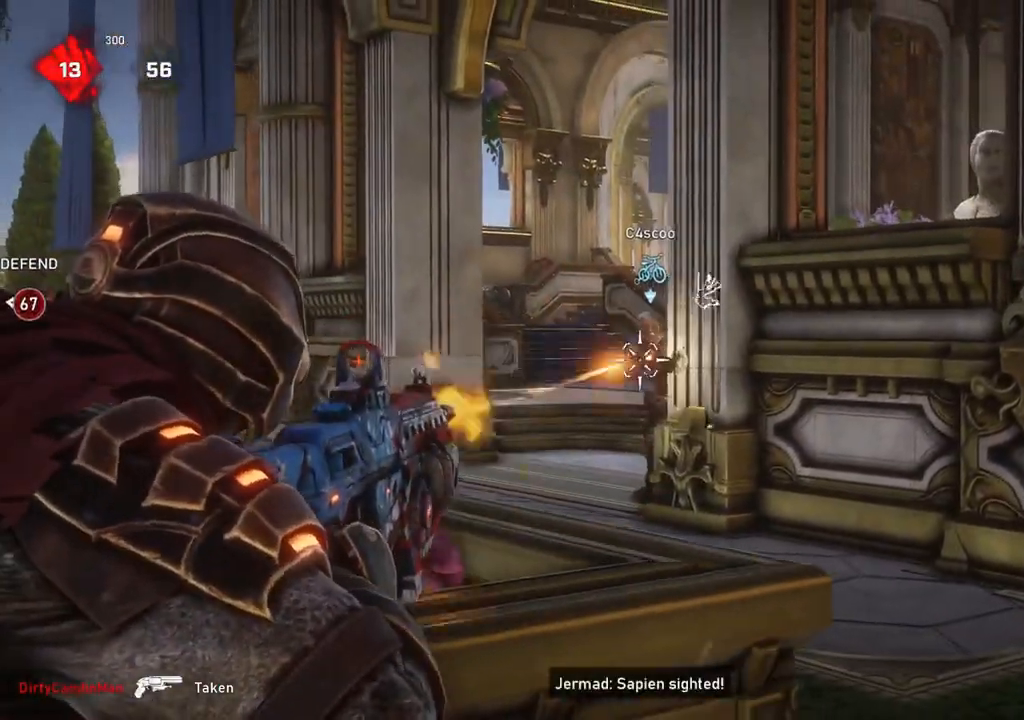
{"buttons": ["L2", "R2", "L3"], "left_stick": "left", "right_stick": "right", "events": [[50, "L3", "down"], [100, "L3", "up"], [133, "right_stick", "right"], [183, "L3", "down"], [267, "L3", "up"], [317, "L3", "down"], [350, "left_stick", "left"], [400, "L3", "up"], [450, "L3", "down"]]}
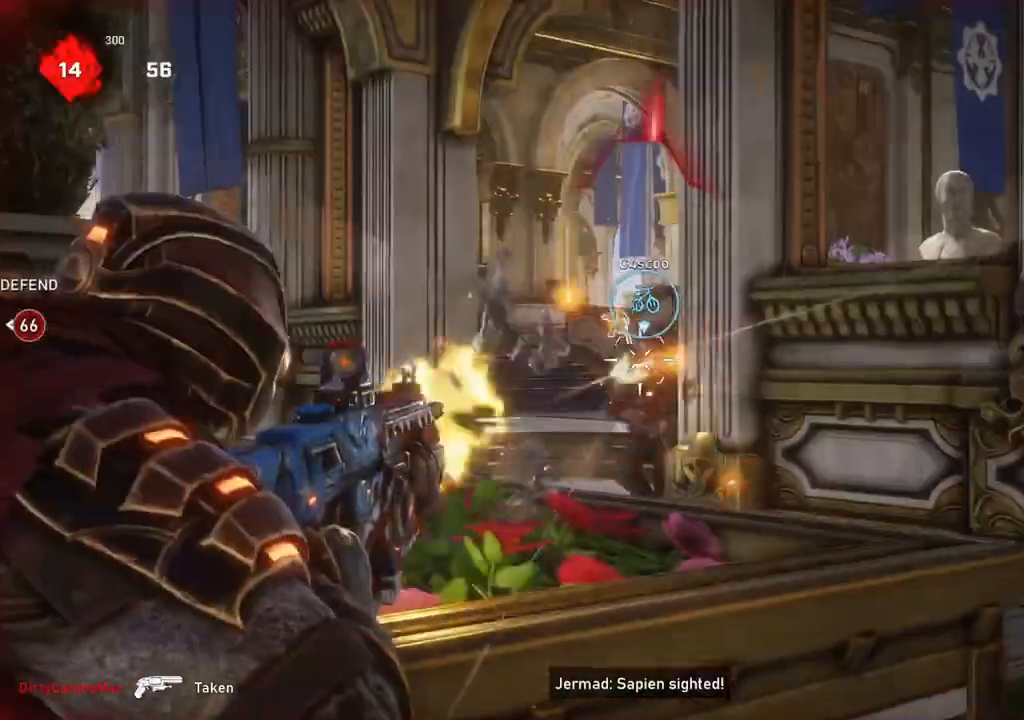
{"buttons": ["L2", "R2", "L3"], "left_stick": "down-left", "right_stick": "center", "events": [[33, "L3", "up"], [33, "right_stick", "down"], [83, "L3", "down"], [83, "left_stick", "down-left"], [167, "L3", "up"], [233, "L3", "down"], [283, "L3", "up"], [283, "right_stick", "right"], [367, "L3", "down"], [417, "L3", "up"], [433, "right_stick", "center"], [500, "L3", "down"]]}
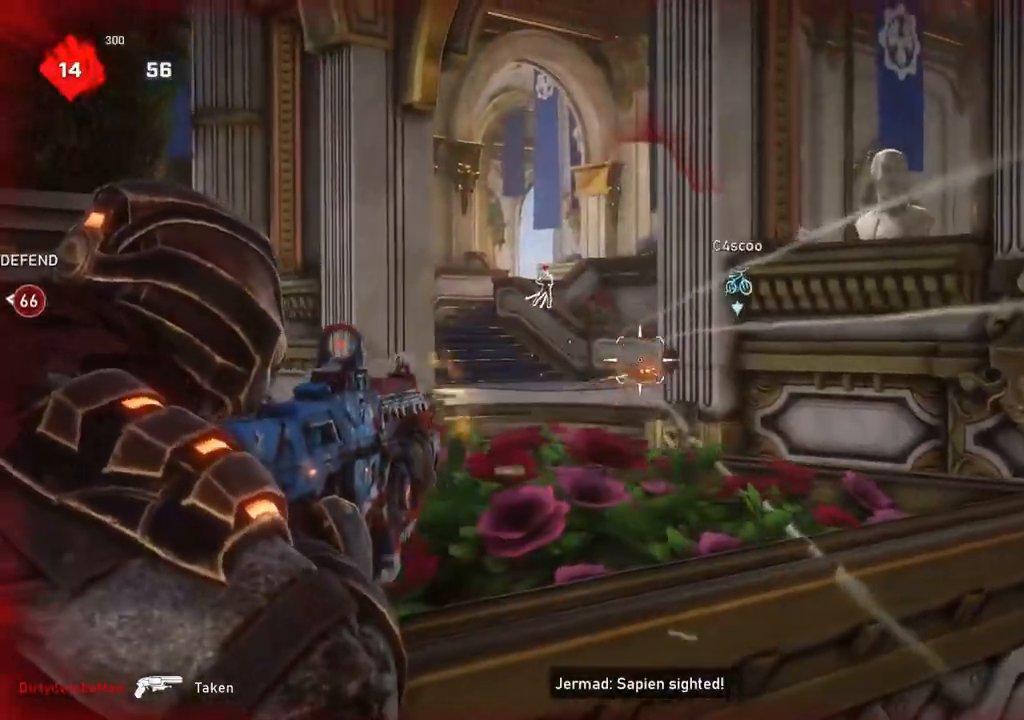
{"buttons": [], "left_stick": "up-left", "right_stick": "down-left", "events": [[50, "L3", "up"], [117, "right_stick", "right"], [167, "left_stick", "left"], [233, "right_stick", "center"], [400, "left_stick", "up-left"], [400, "right_stick", "down-left"], [417, "R2", "up"], [467, "L2", "up"]]}
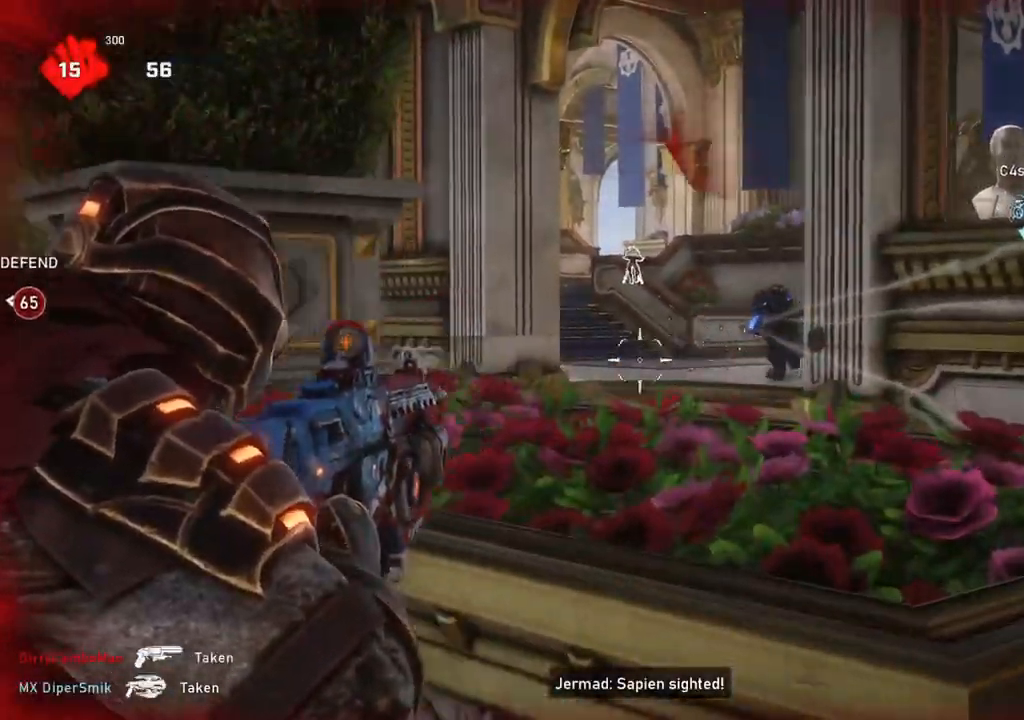
{"buttons": [], "left_stick": "center", "right_stick": "center", "events": [[33, "L1", "down"], [67, "L1", "up"], [67, "right_stick", "center"], [133, "L1", "down"], [167, "L1", "up"], [183, "B", "down"], [233, "B", "up"], [317, "left_stick", "center"]]}
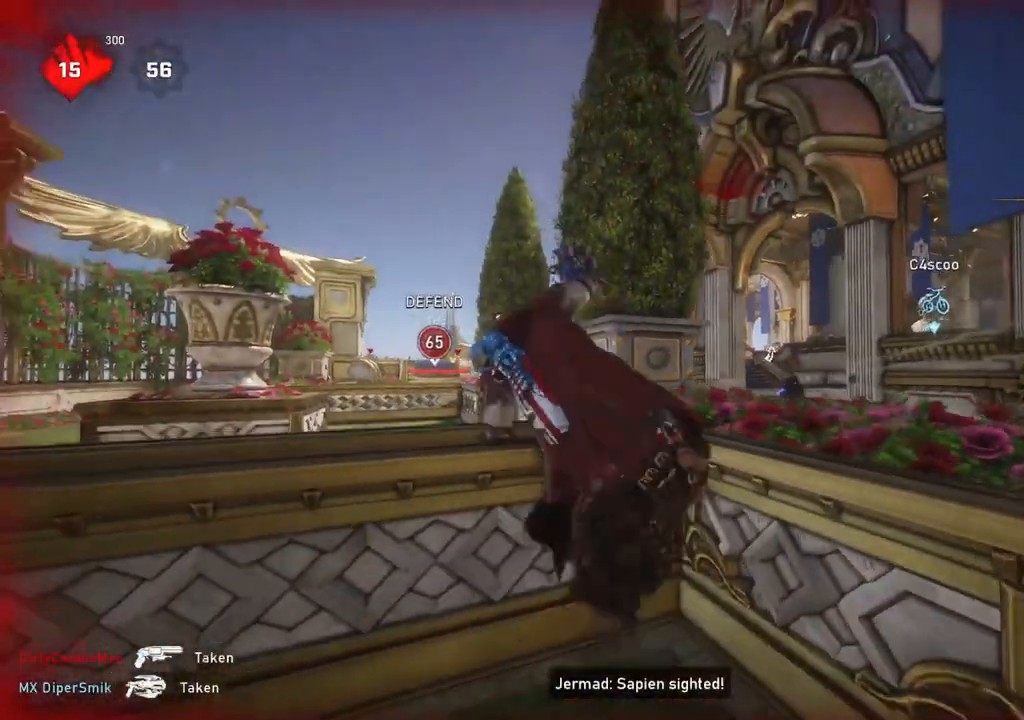
{"buttons": ["L1"], "left_stick": "down-left", "right_stick": "center", "events": [[500, "L1", "down"], [500, "left_stick", "down-left"]]}